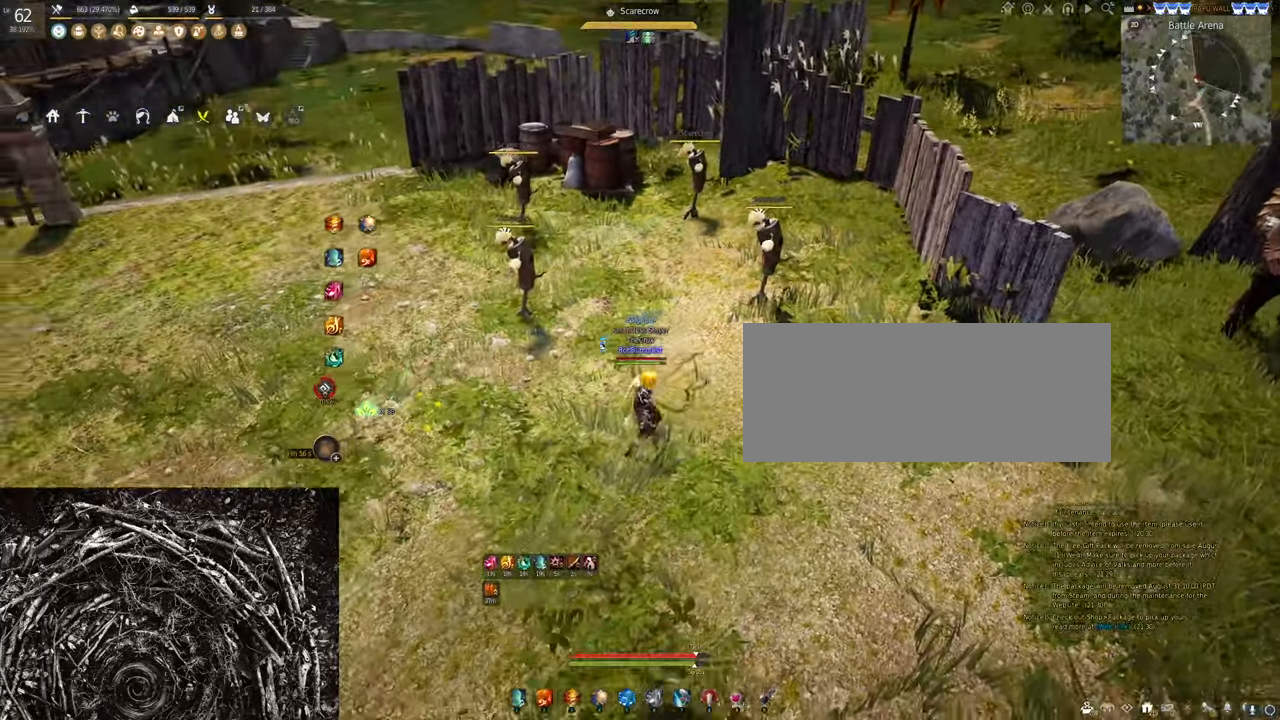
Gameplay with keyboard and mouse; each line is a JSON object with the keys and mouse buttons held at the frame after it. "events" lists presses ("down") and releases ("up") of "a", "c", "d", "e", "f", "q", "s", "shift", "space", "tab", "w", "x", "z", "mouse_left" and "mouse_right" between this image and that frame as [ms after this image, input, new state], when the widget could be followed in between. "mouse_left", "mouse_right" = the "left", "right" buttons of the "mouse" list. No other keys are recorded. Mouse movement is not recorded.
{"keys": ["f", "w"], "mouse": [], "events": [[34, "a", "up"], [200, "s", "up"], [367, "w", "down"], [400, "f", "down"]]}
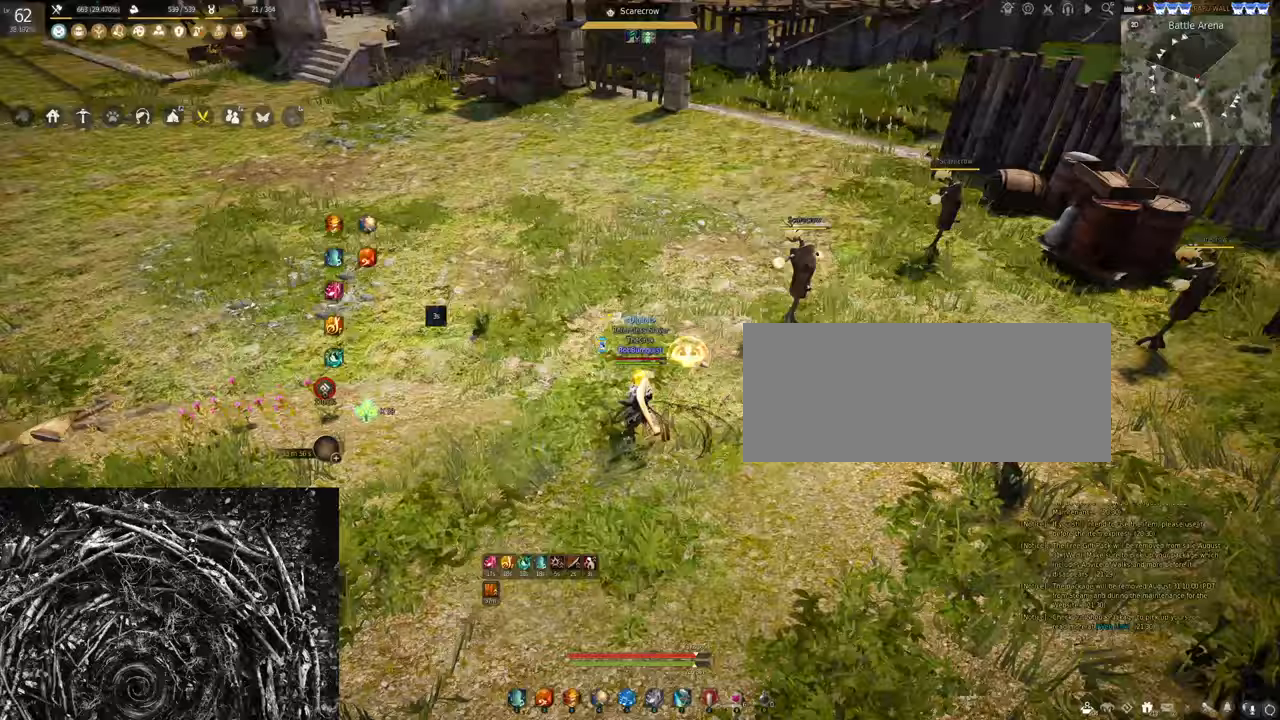
{"keys": ["s"], "mouse": [], "events": [[133, "f", "up"], [133, "w", "up"], [400, "s", "down"]]}
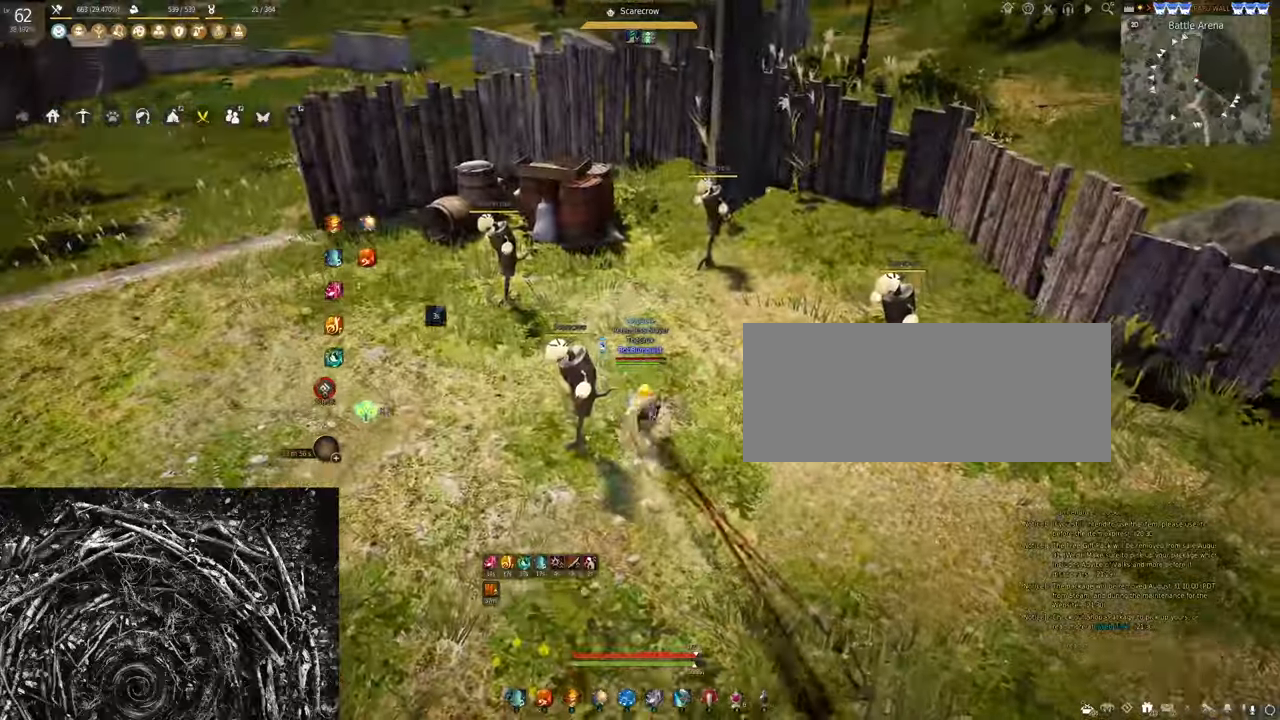
{"keys": ["s"], "mouse": [], "events": []}
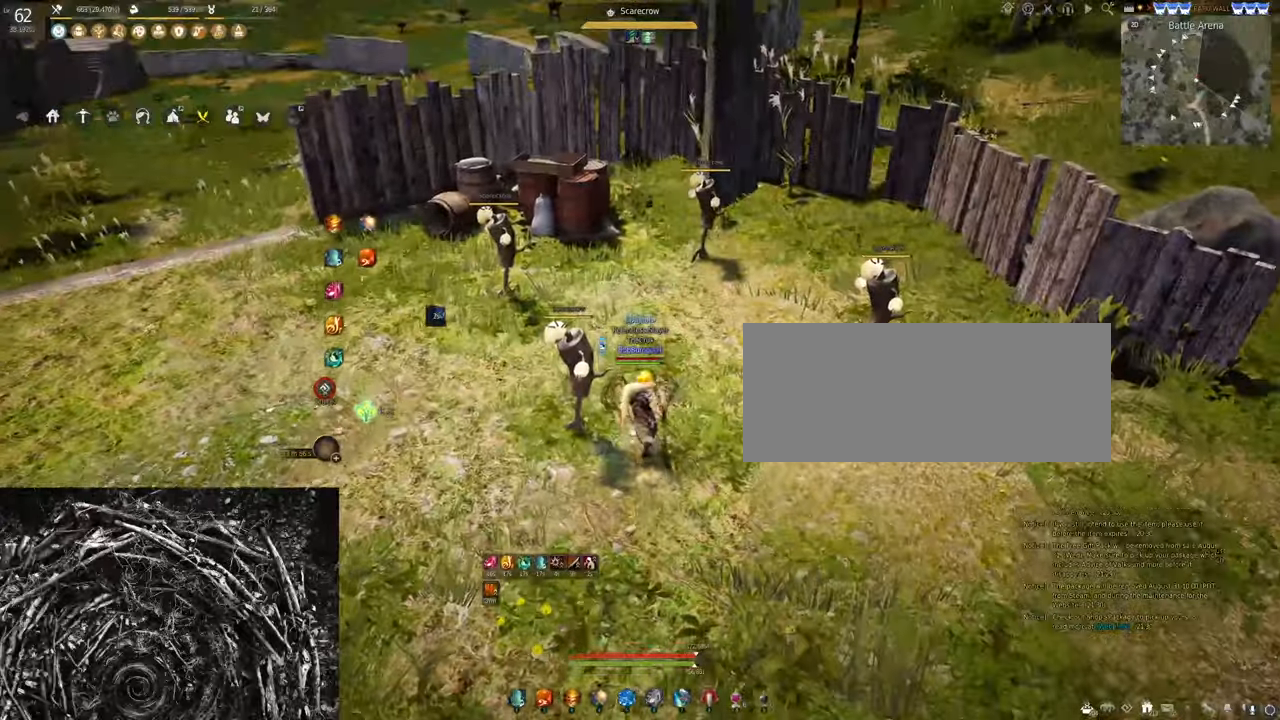
{"keys": ["s"], "mouse": [], "events": []}
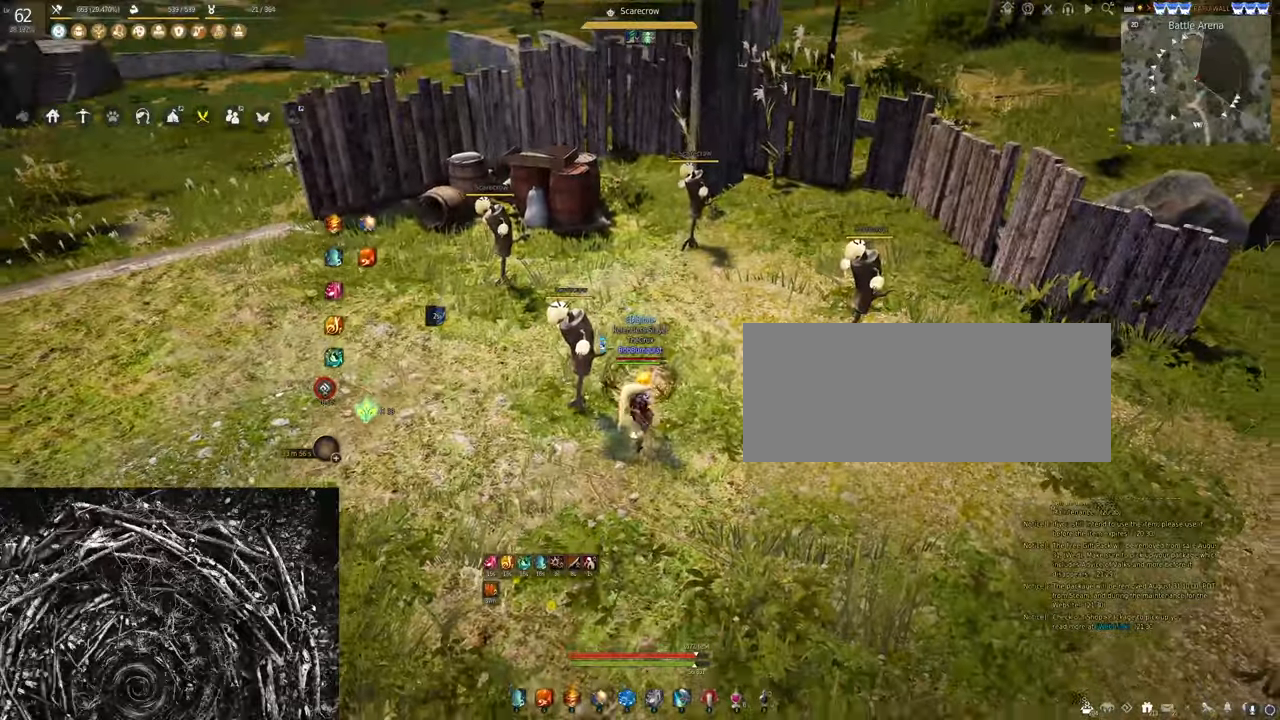
{"keys": ["s"], "mouse": [], "events": []}
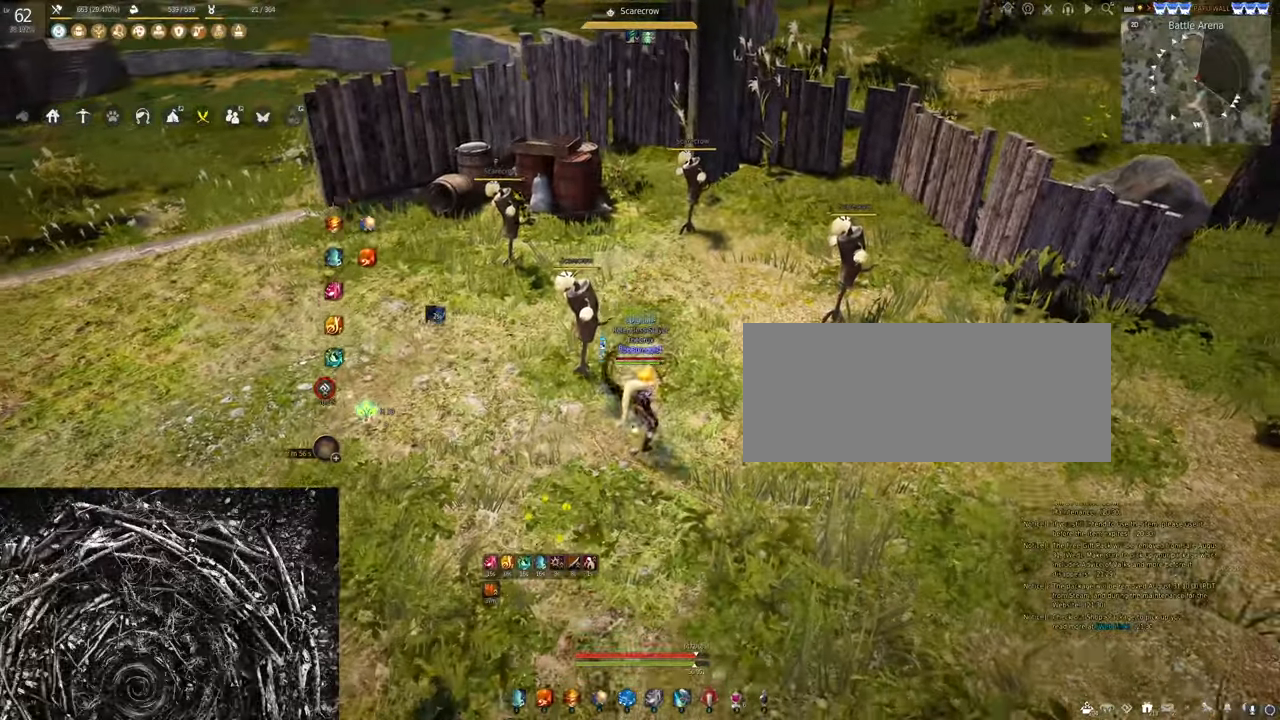
{"keys": [], "mouse": [], "events": [[300, "s", "up"]]}
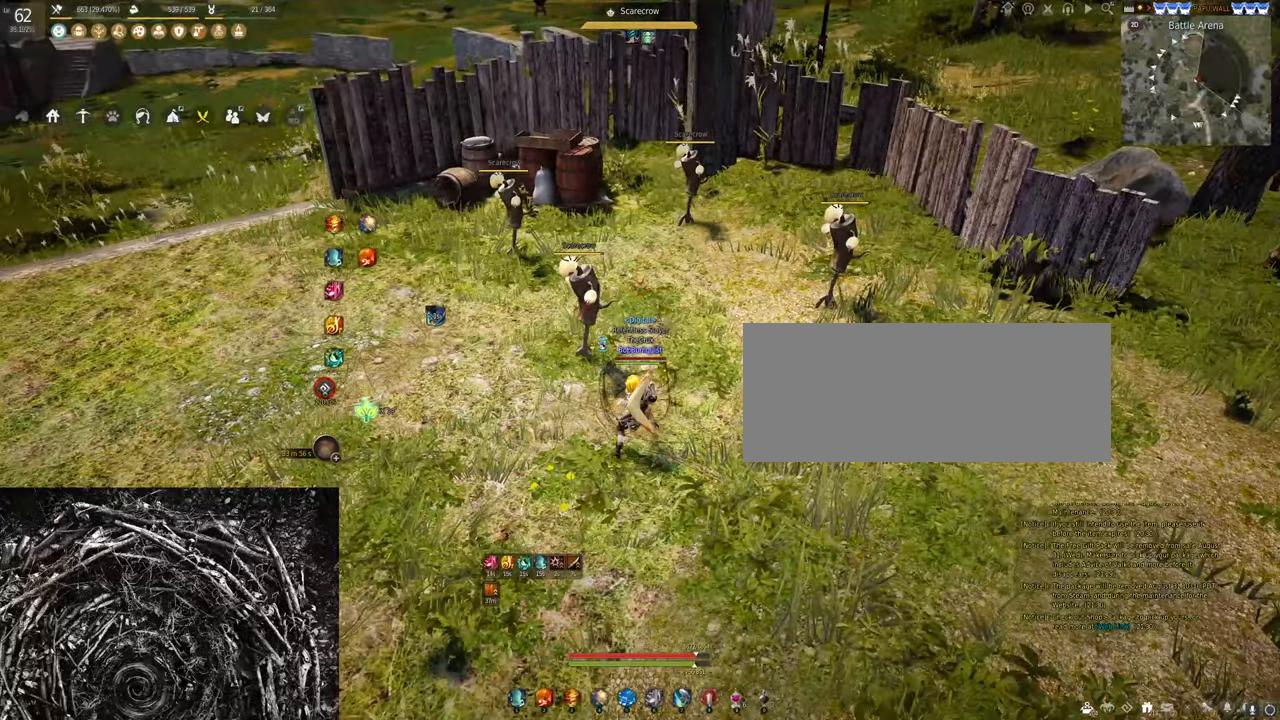
{"keys": [], "mouse": [], "events": [[167, "mouse_right", "down"], [467, "mouse_right", "up"]]}
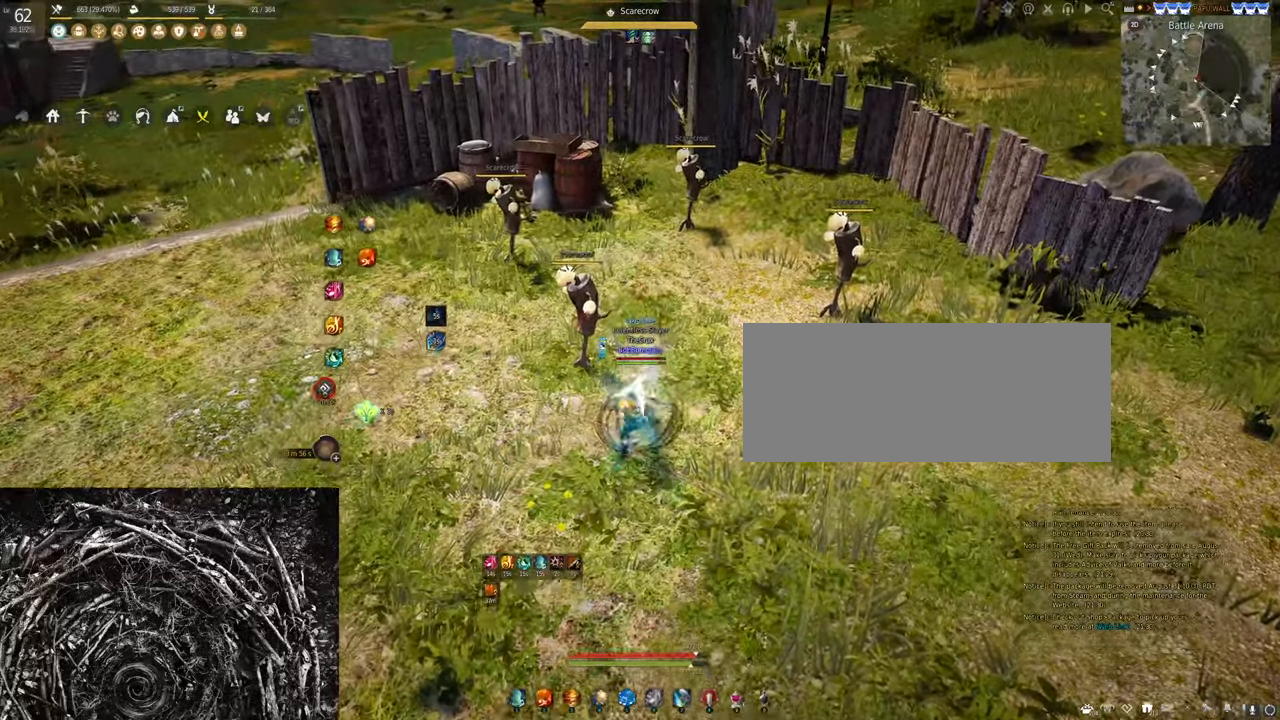
{"keys": ["q"], "mouse": [], "events": [[133, "q", "down"]]}
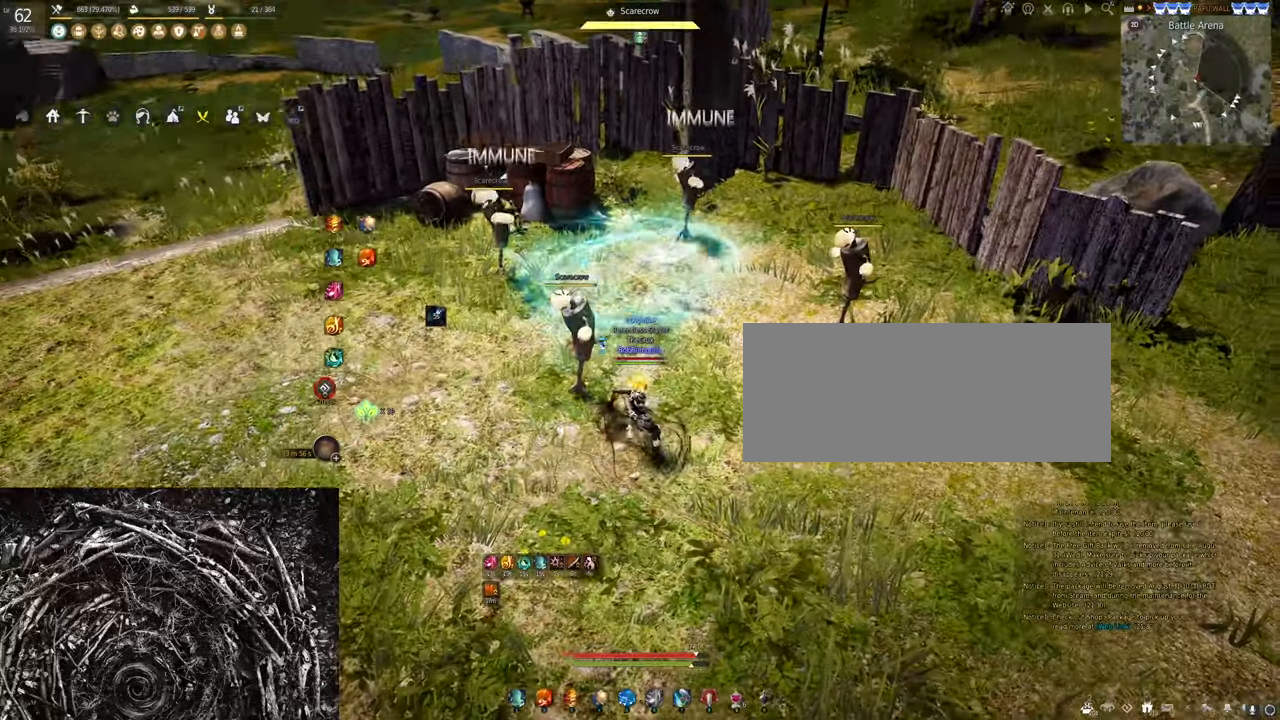
{"keys": ["q"], "mouse": [], "events": []}
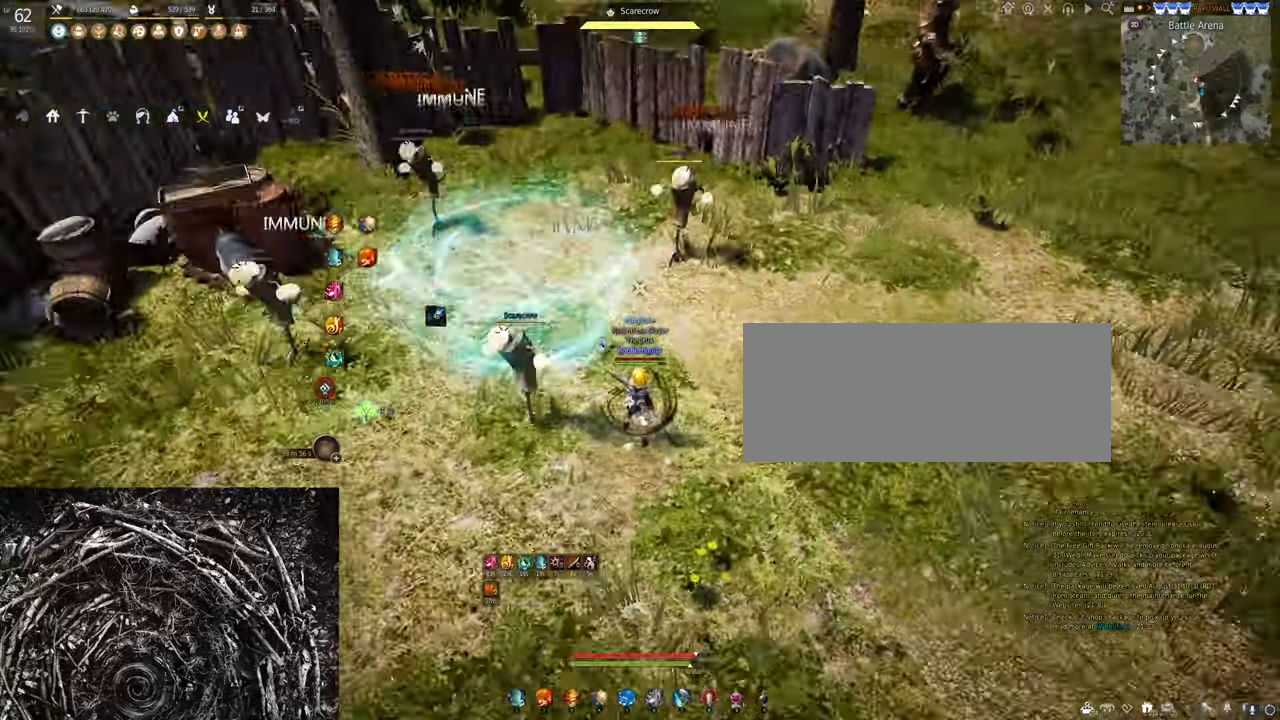
{"keys": ["q"], "mouse": [], "events": []}
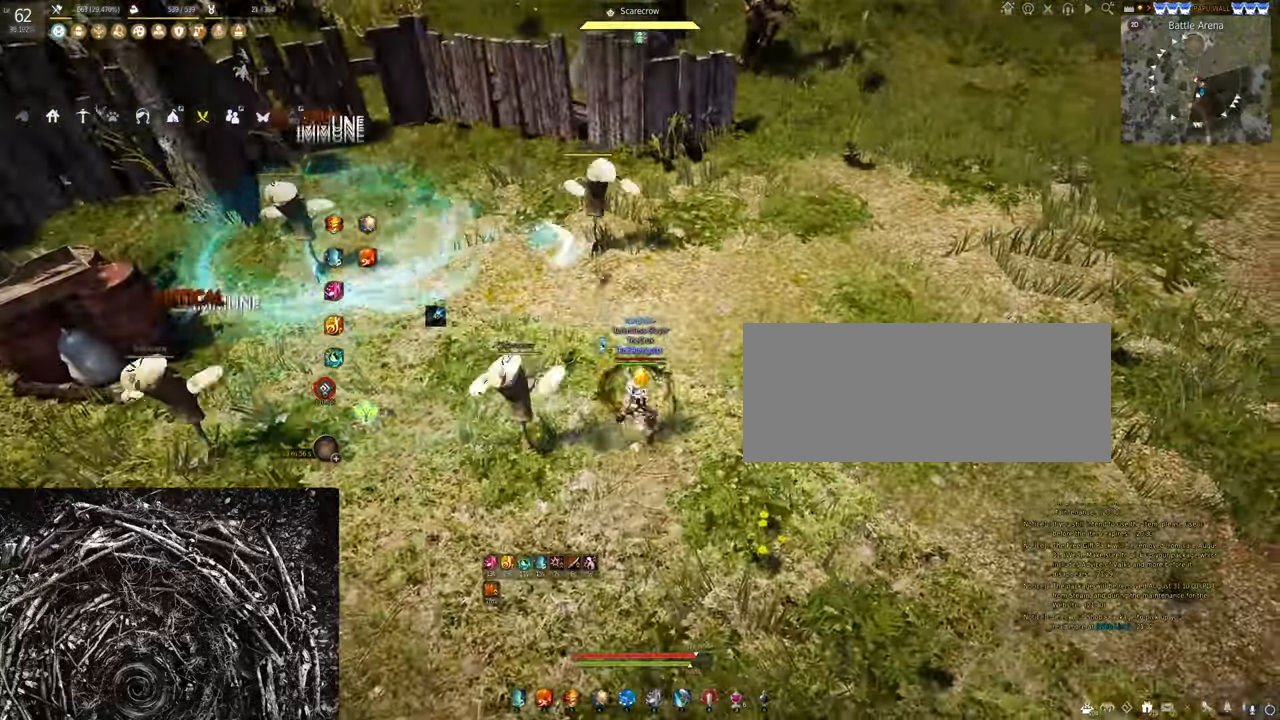
{"keys": [], "mouse": ["right"], "events": [[300, "q", "up"], [400, "mouse_right", "down"]]}
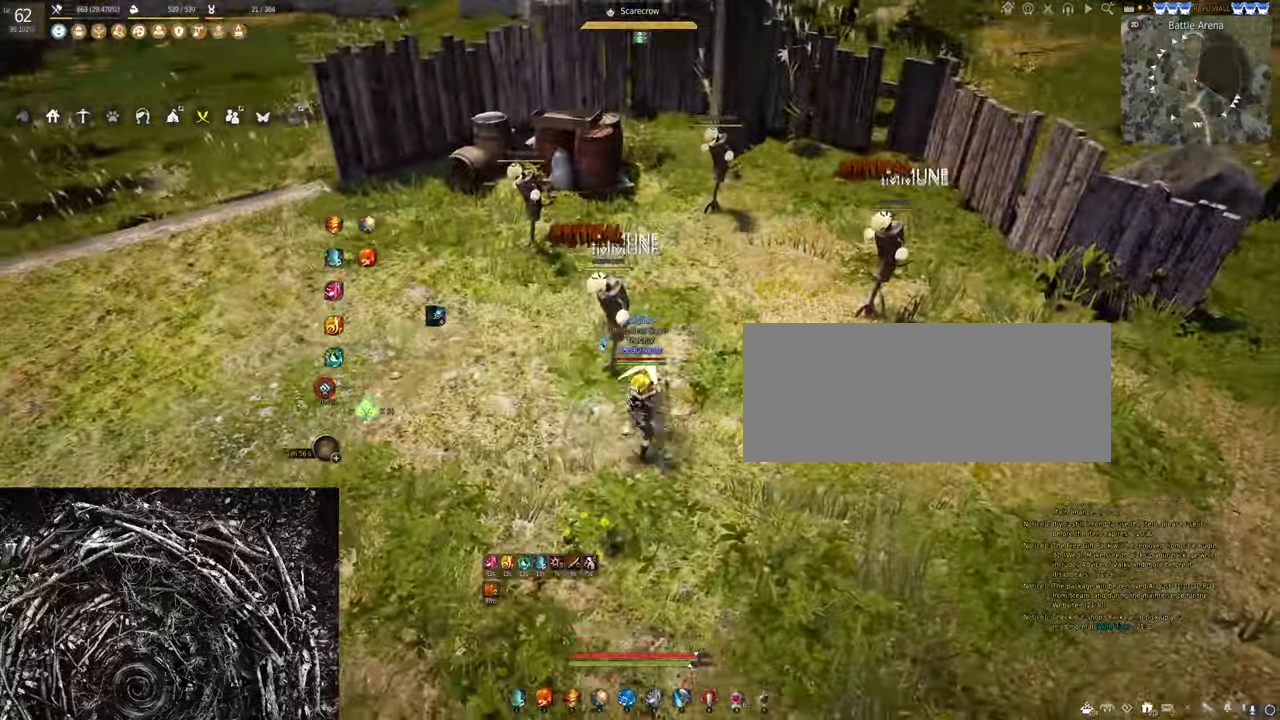
{"keys": [], "mouse": ["right"], "events": []}
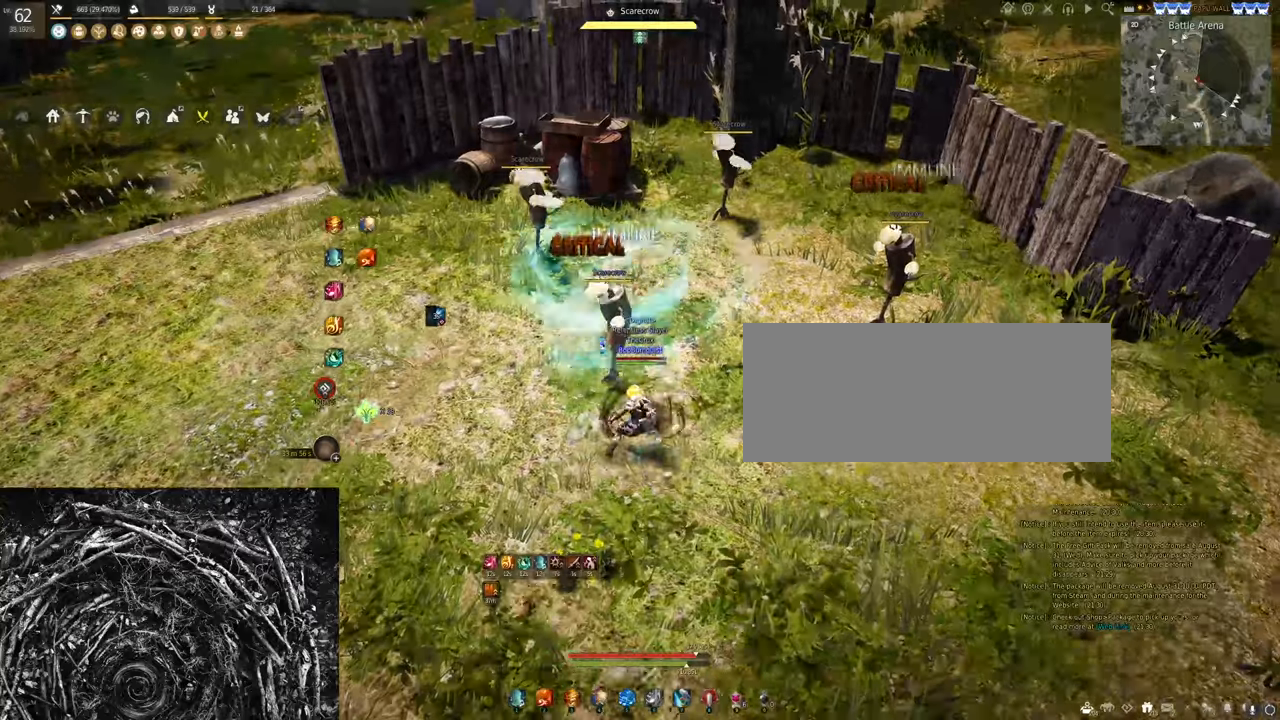
{"keys": [], "mouse": ["right"], "events": []}
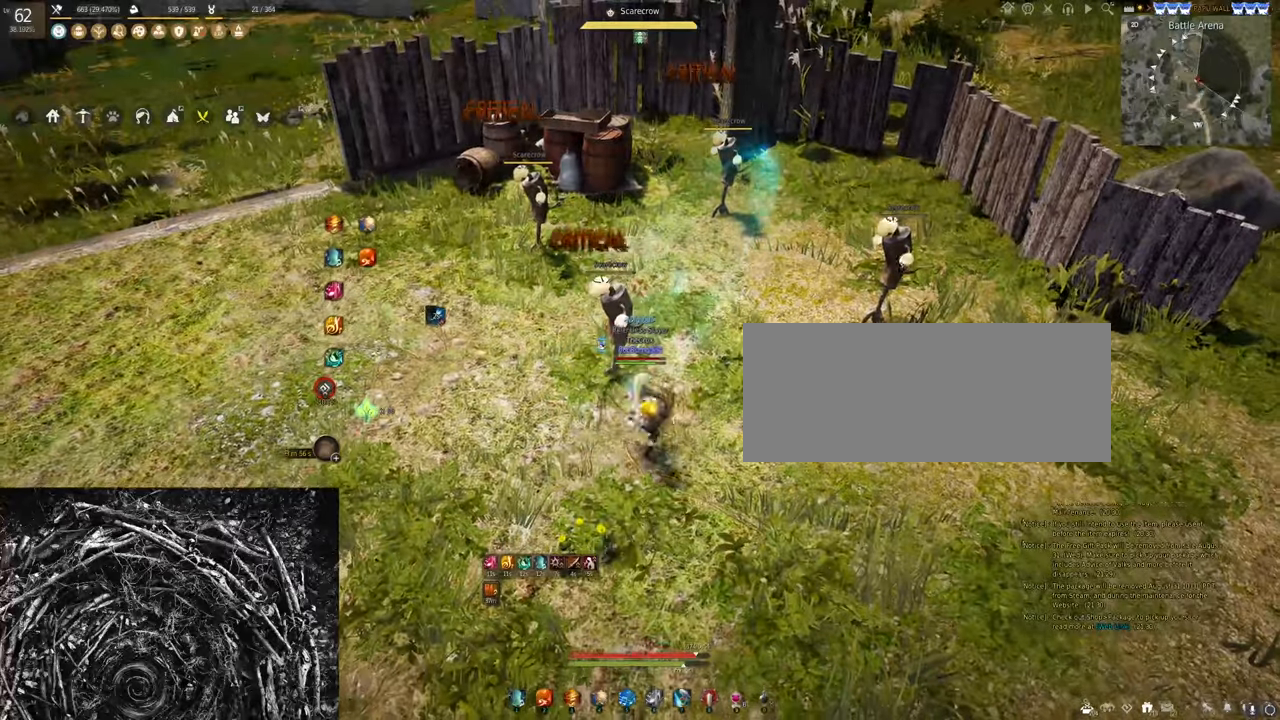
{"keys": [], "mouse": ["right"], "events": []}
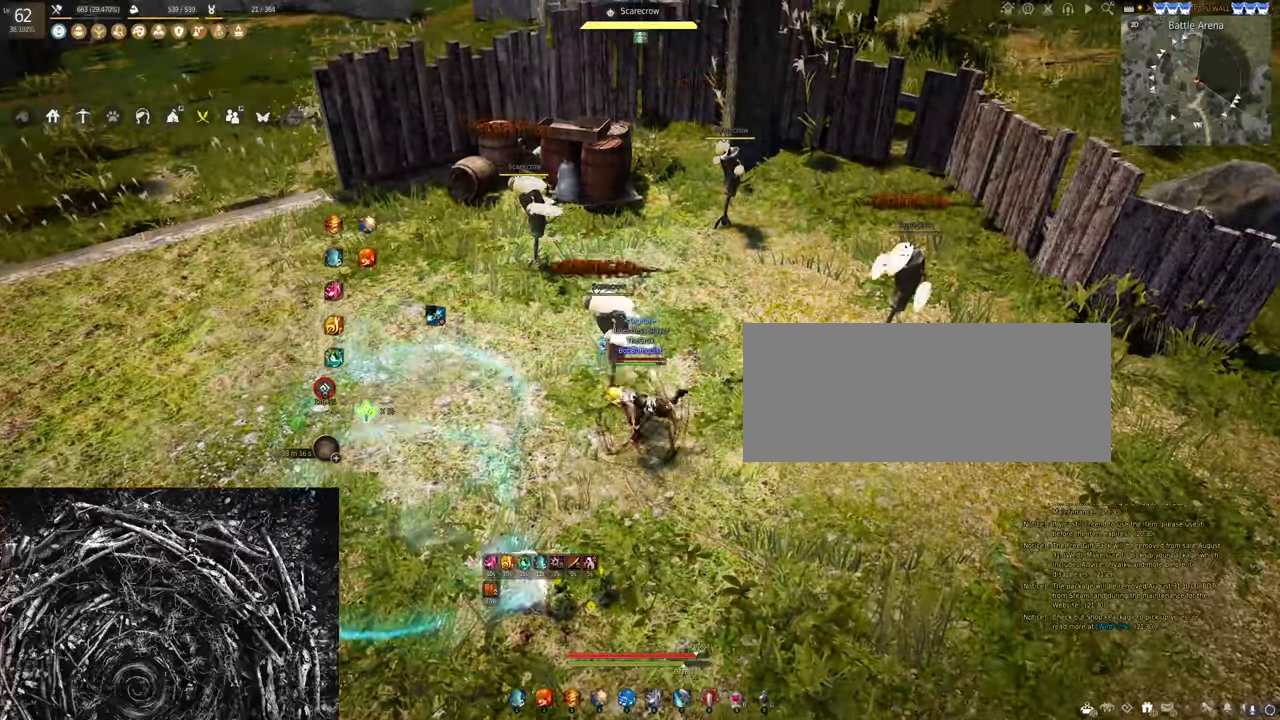
{"keys": [], "mouse": [], "events": [[366, "mouse_right", "up"]]}
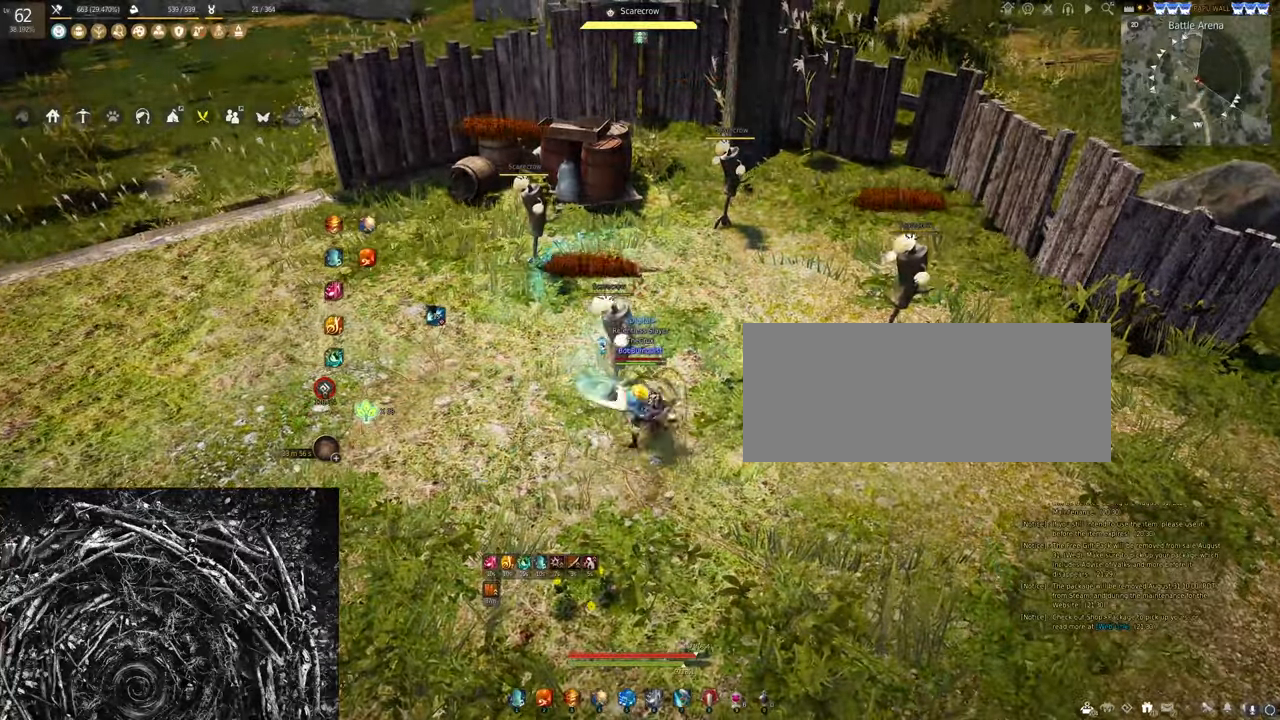
{"keys": ["d"], "mouse": [], "events": [[466, "d", "down"]]}
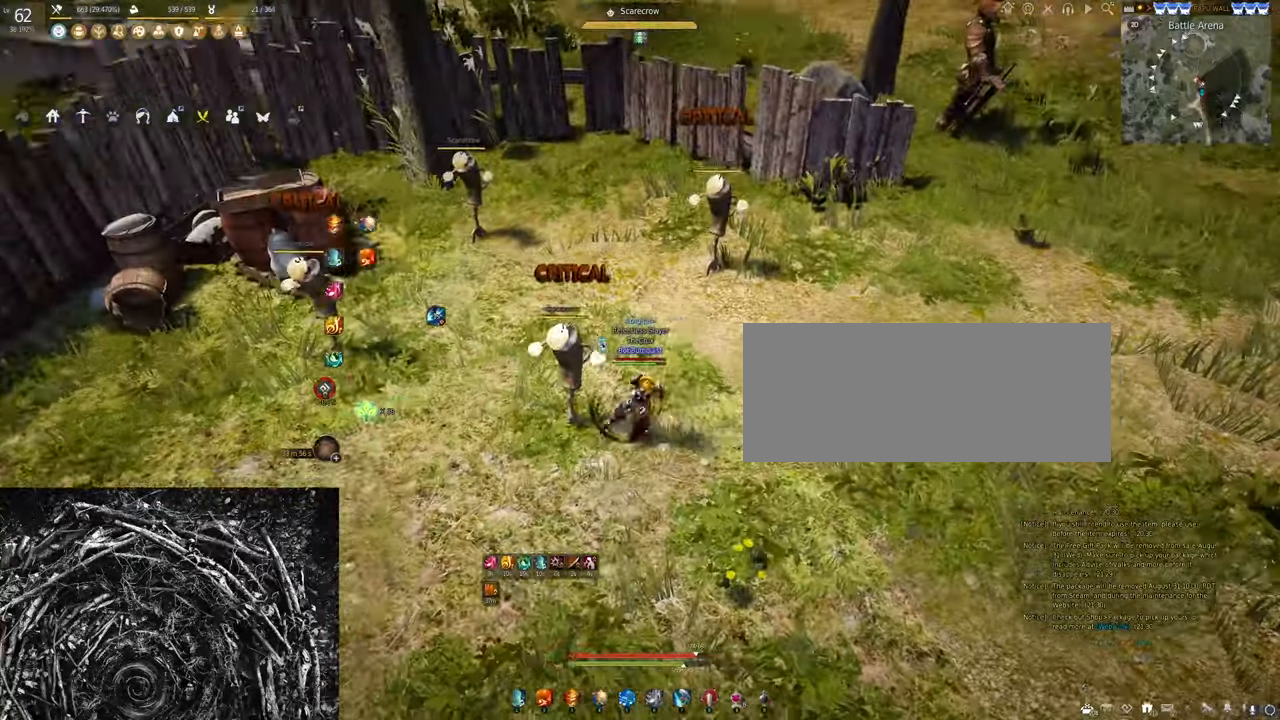
{"keys": ["d", "s"], "mouse": [], "events": [[466, "s", "down"]]}
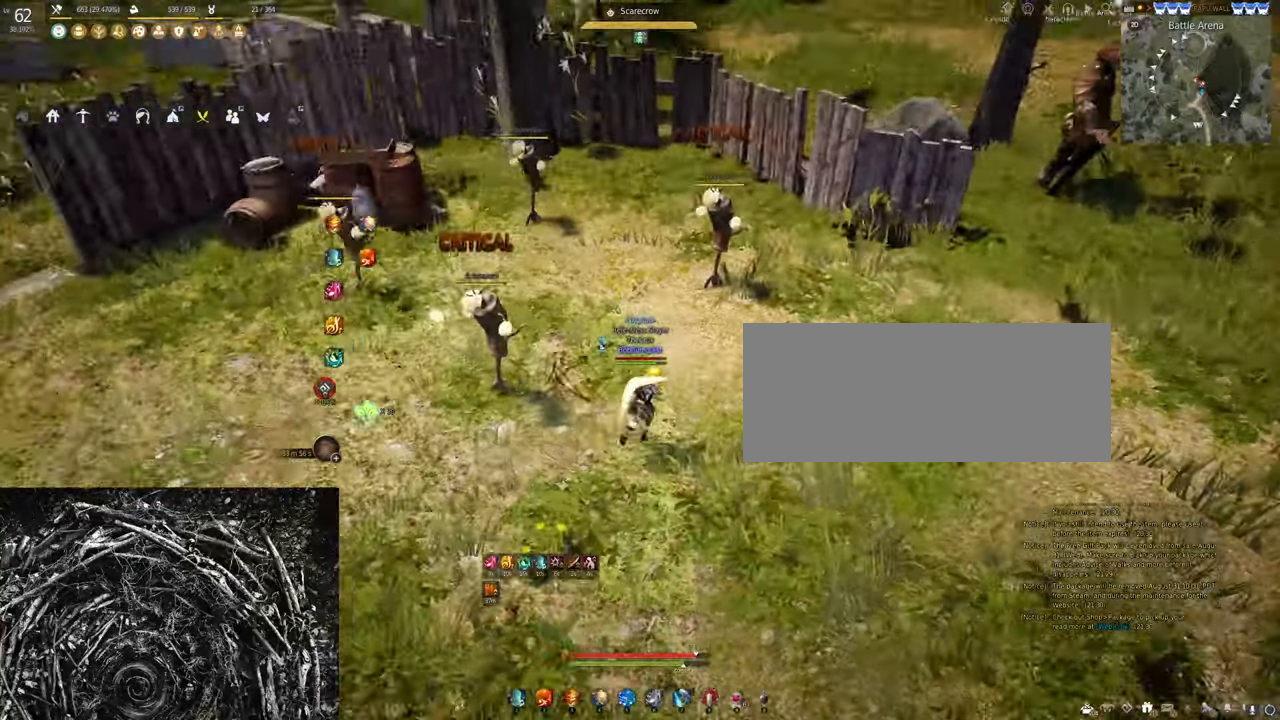
{"keys": ["s"], "mouse": [], "events": [[100, "d", "up"]]}
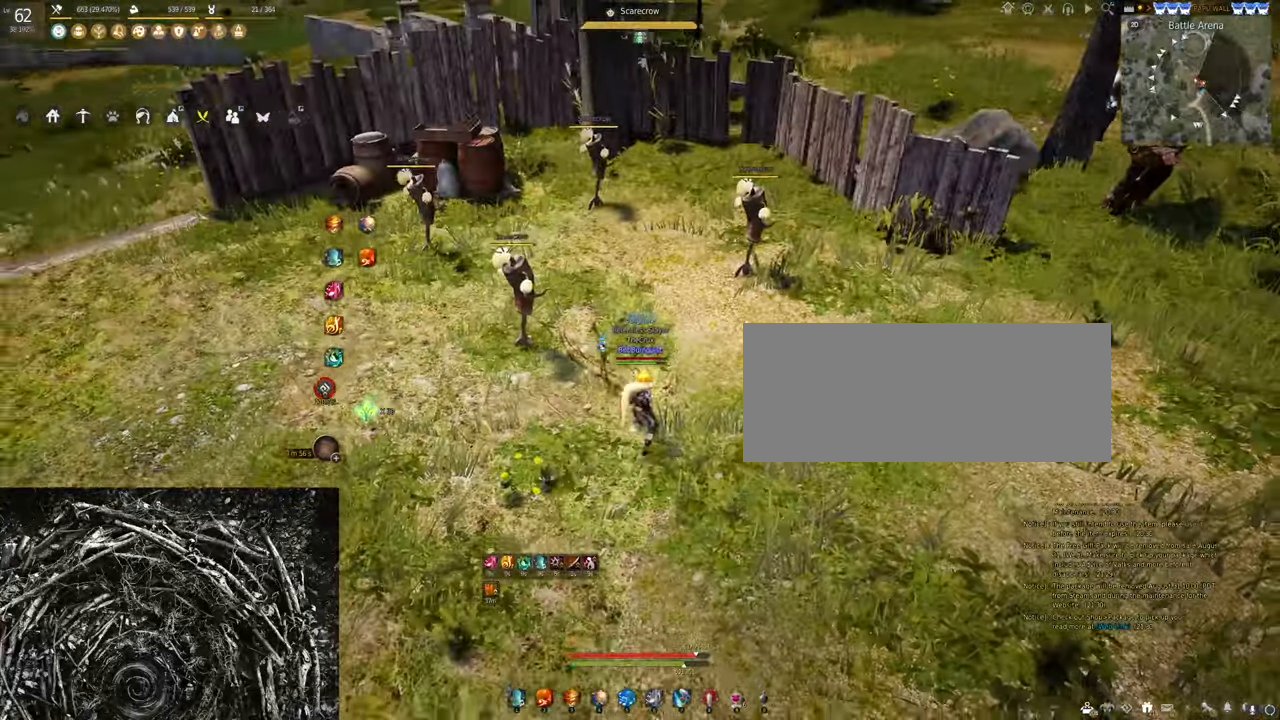
{"keys": [], "mouse": [], "events": [[500, "s", "up"]]}
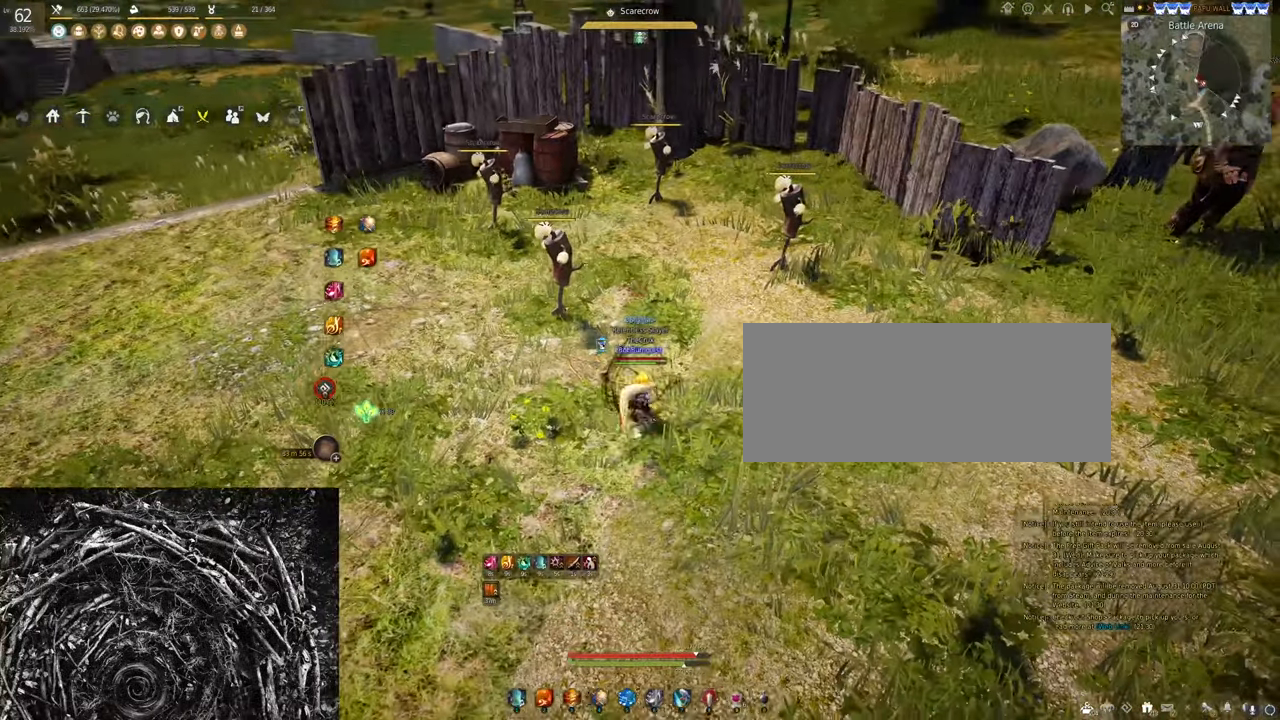
{"keys": [], "mouse": [], "events": []}
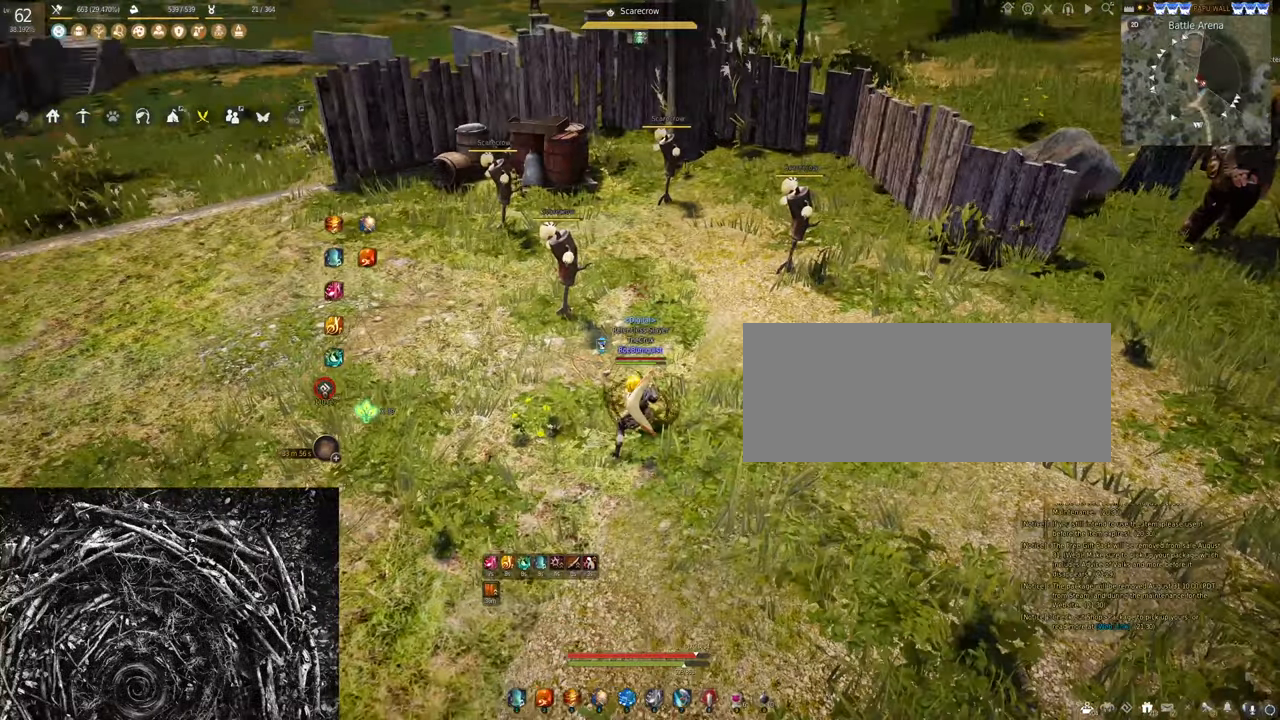
{"keys": [], "mouse": [], "events": []}
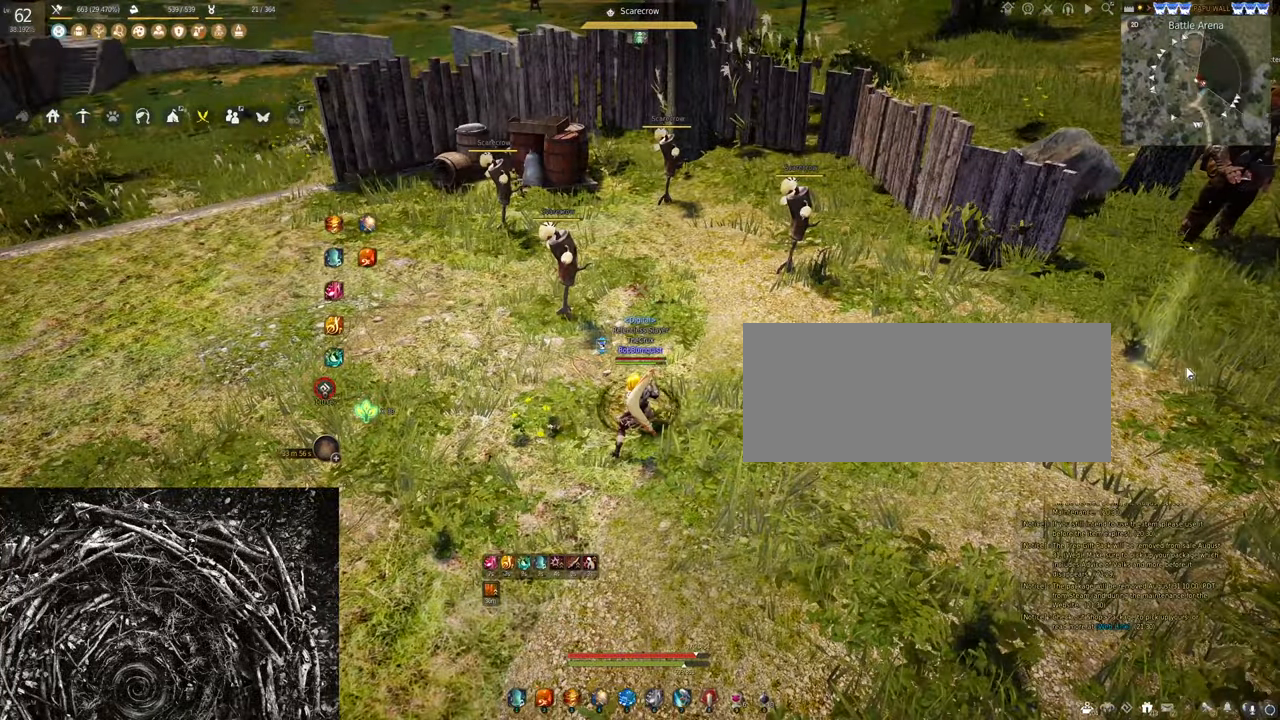
{"keys": [], "mouse": [], "events": []}
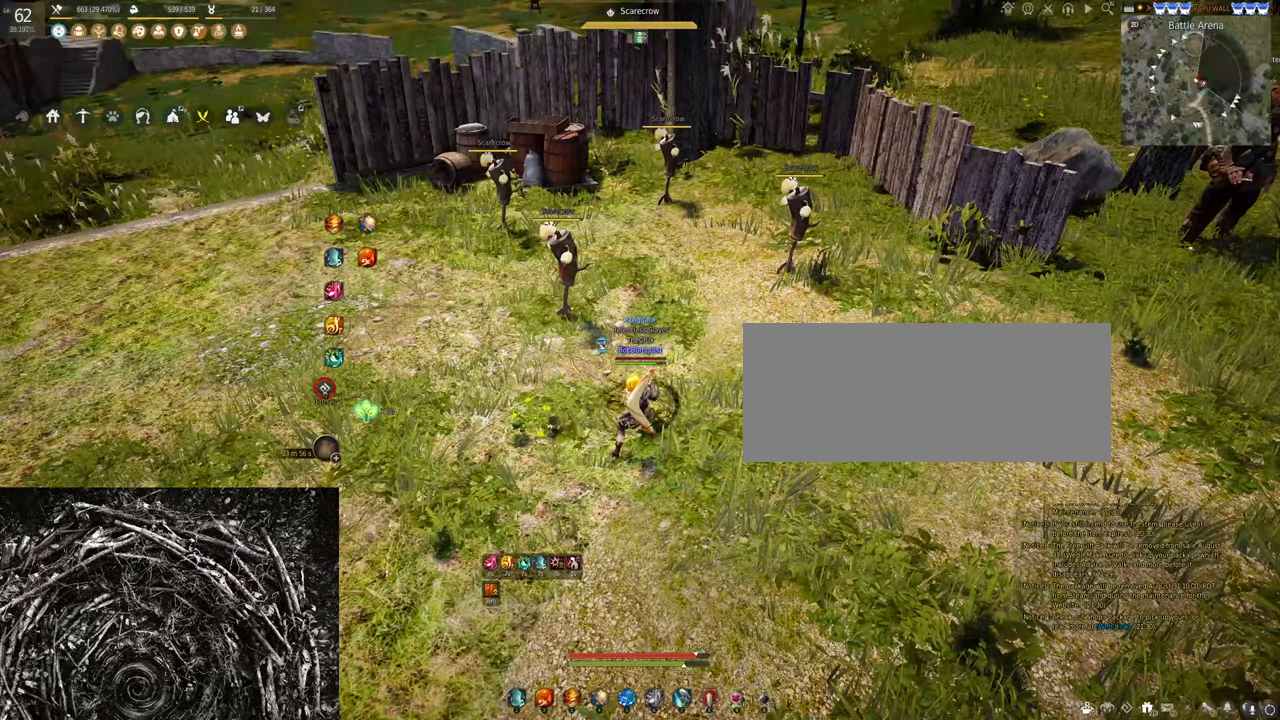
{"keys": [], "mouse": [], "events": []}